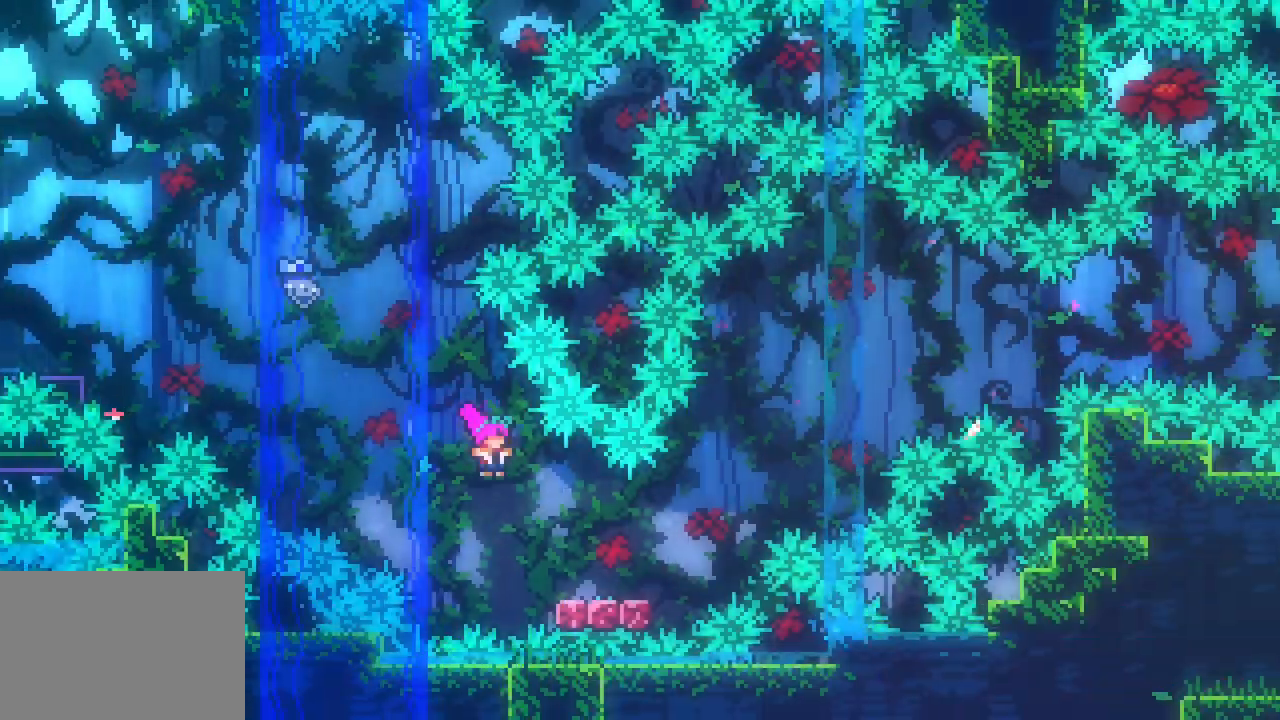
Gameplay with keyboard; each line is a JSON object with the keys held at the frame after it. "events" lists presses ("down") and releases ("up") of "dash", "demo", "down", "jump", "jump2", "jump3", "left", "right" and "up" between this image and that frame as [ms after this image, input, new state], when the widget could be followed in between. No other keys are recorded. Mouse input is not recorded. Key names are as the overlay labels them; some are game actions (e.g. jump) rather than physical keys. Not read: grab other_keys.
{"keys": ["jump3", "right"], "events": [[67, "dash", "down"], [100, "down", "down"], [233, "dash", "up"], [233, "jump3", "down"], [333, "down", "up"]]}
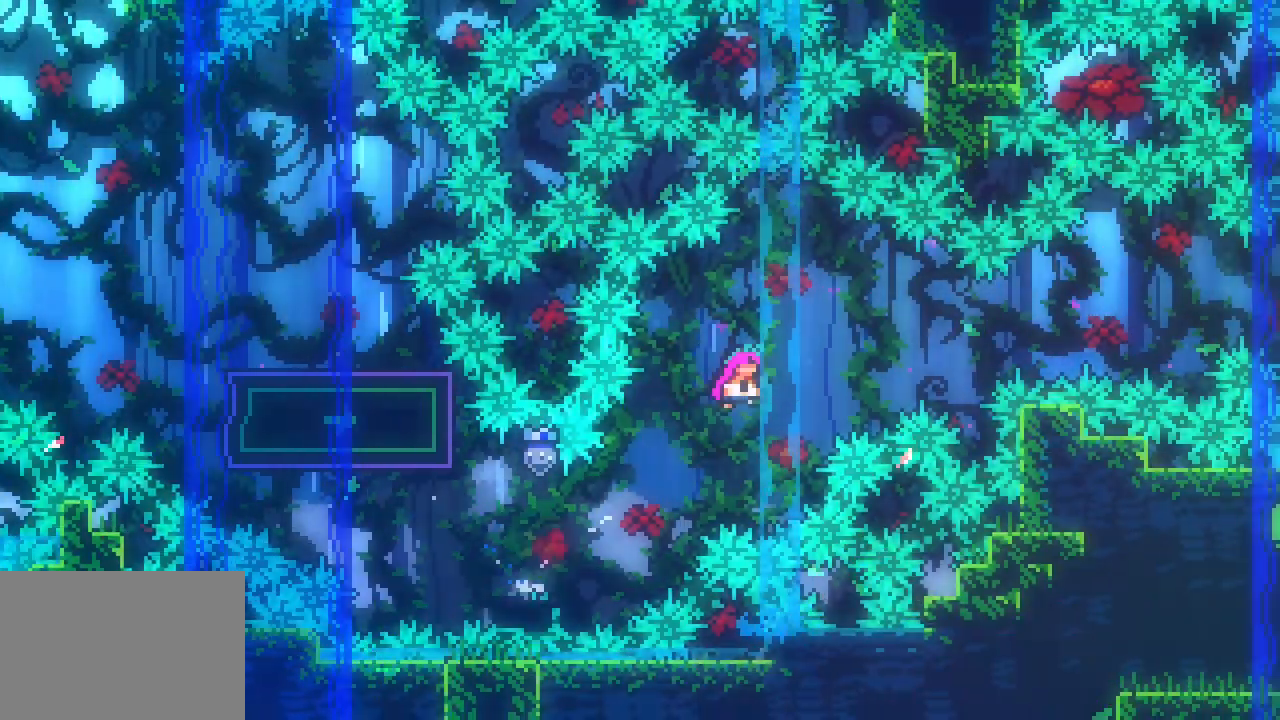
{"keys": ["jump3", "right"]}
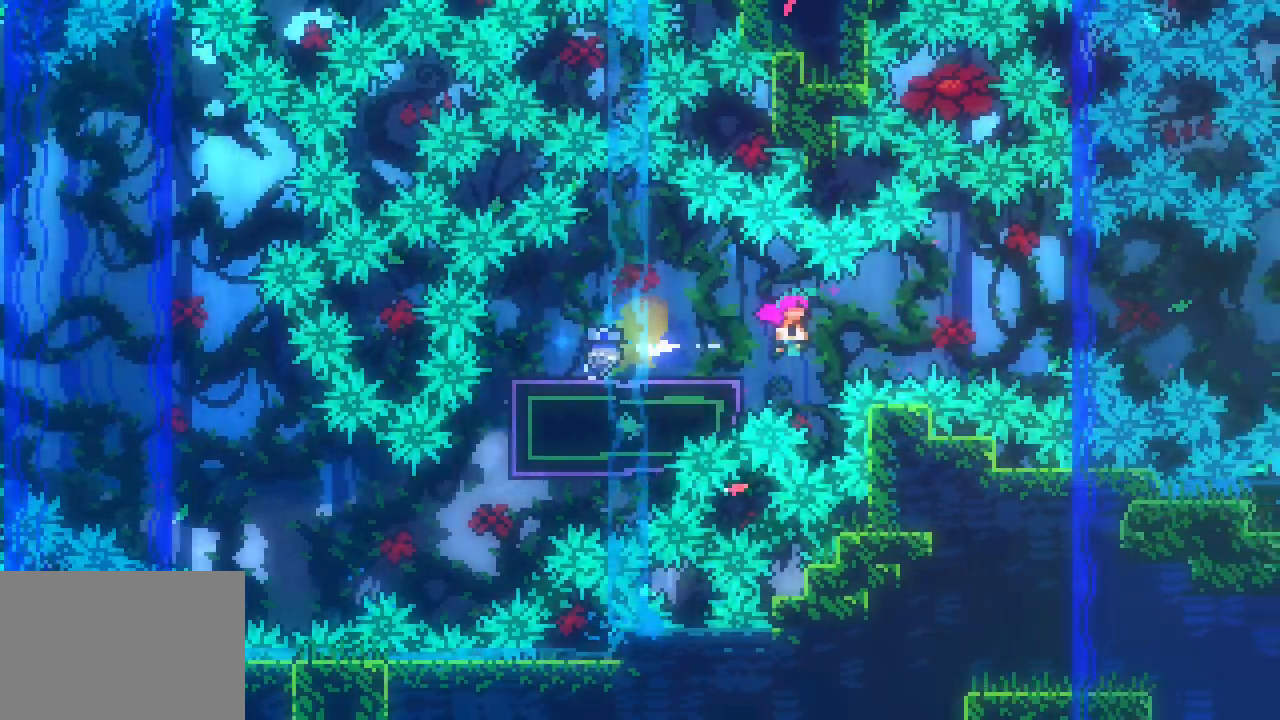
{"keys": ["jump3", "right"], "events": []}
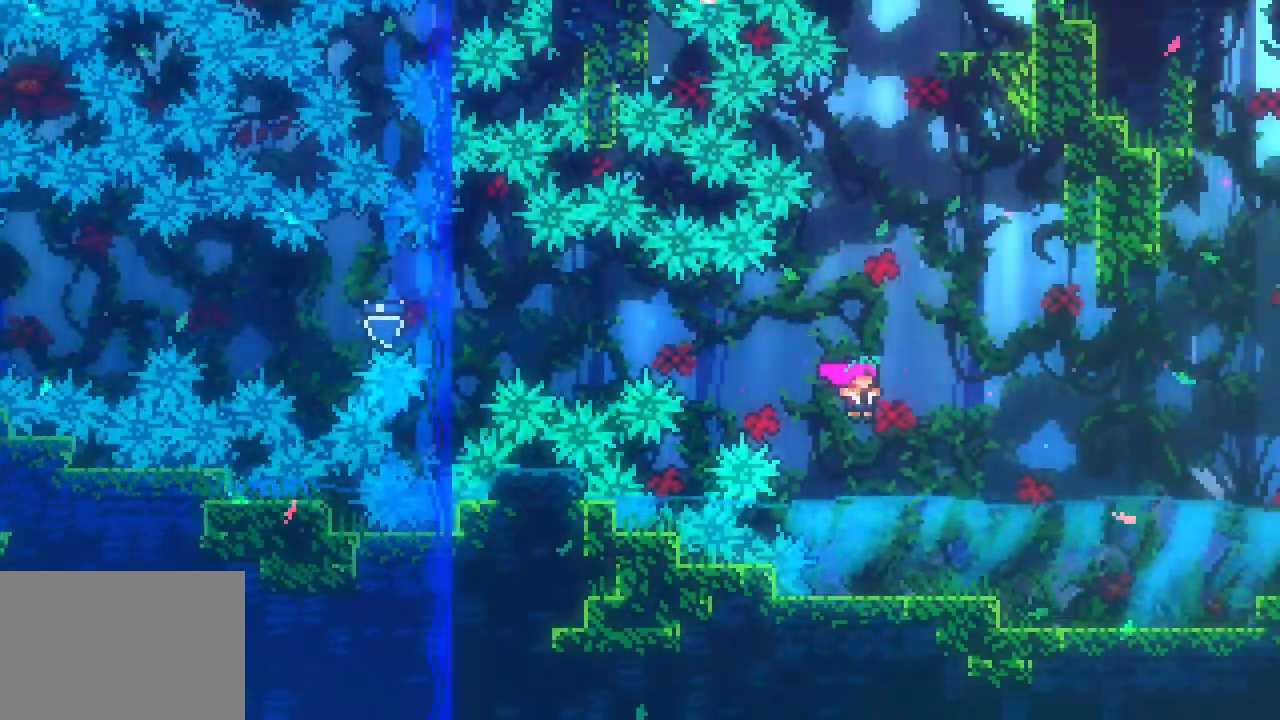
{"keys": ["jump3", "up"], "events": [[483, "right", "up"], [483, "up", "down"]]}
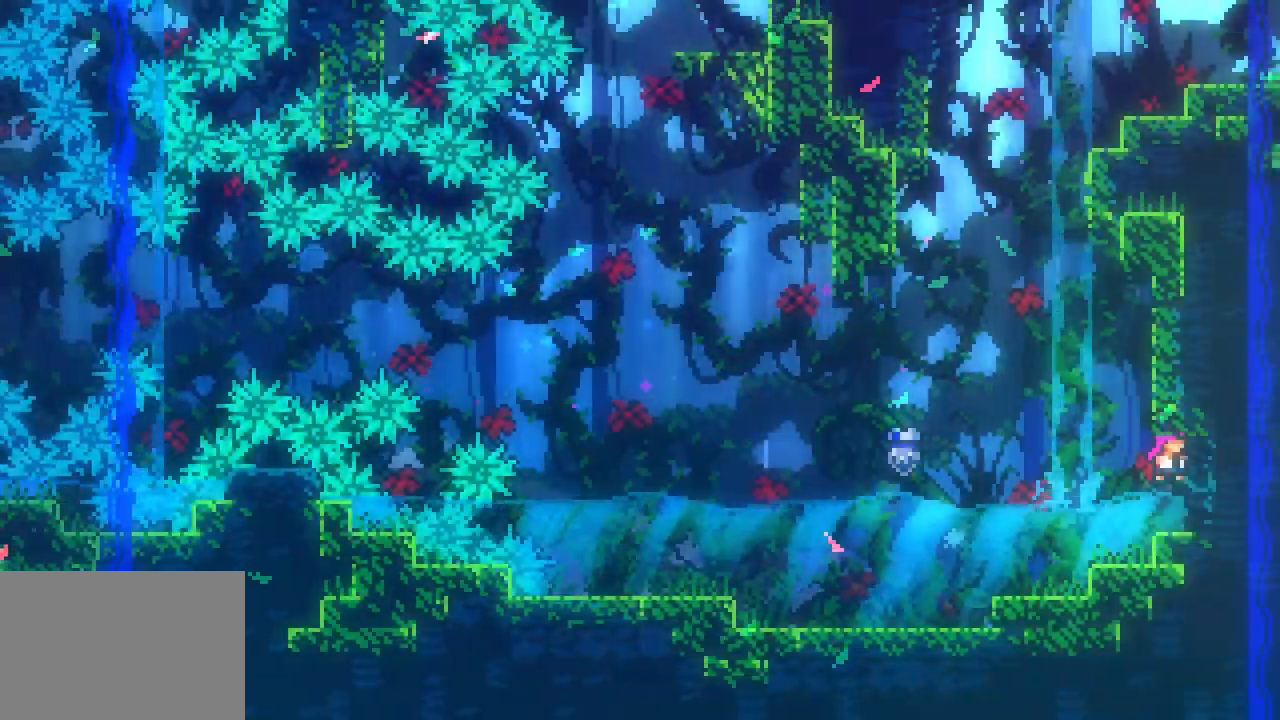
{"keys": ["jump3", "up"], "events": [[17, "jump3", "up"], [167, "left", "down"], [300, "jump3", "down"], [483, "left", "up"]]}
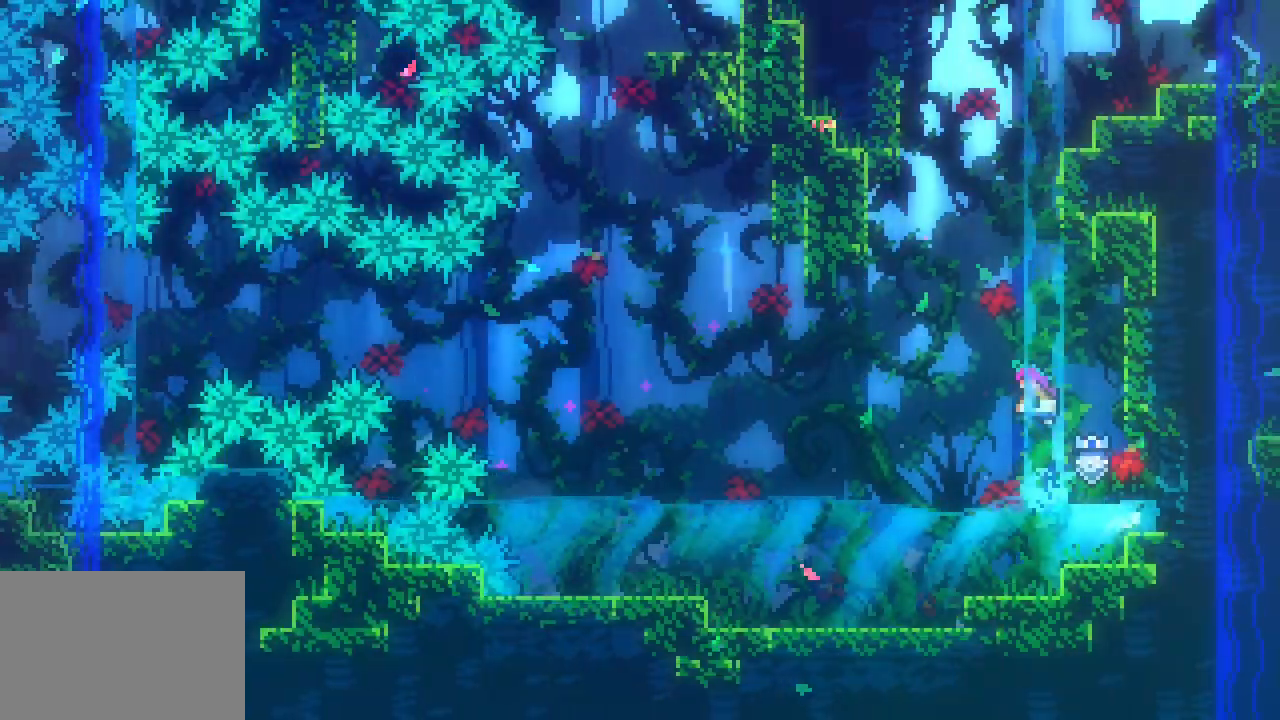
{"keys": ["right"], "events": [[33, "jump3", "up"], [83, "dash", "down"], [267, "dash", "up"], [367, "right", "down"], [500, "up", "up"]]}
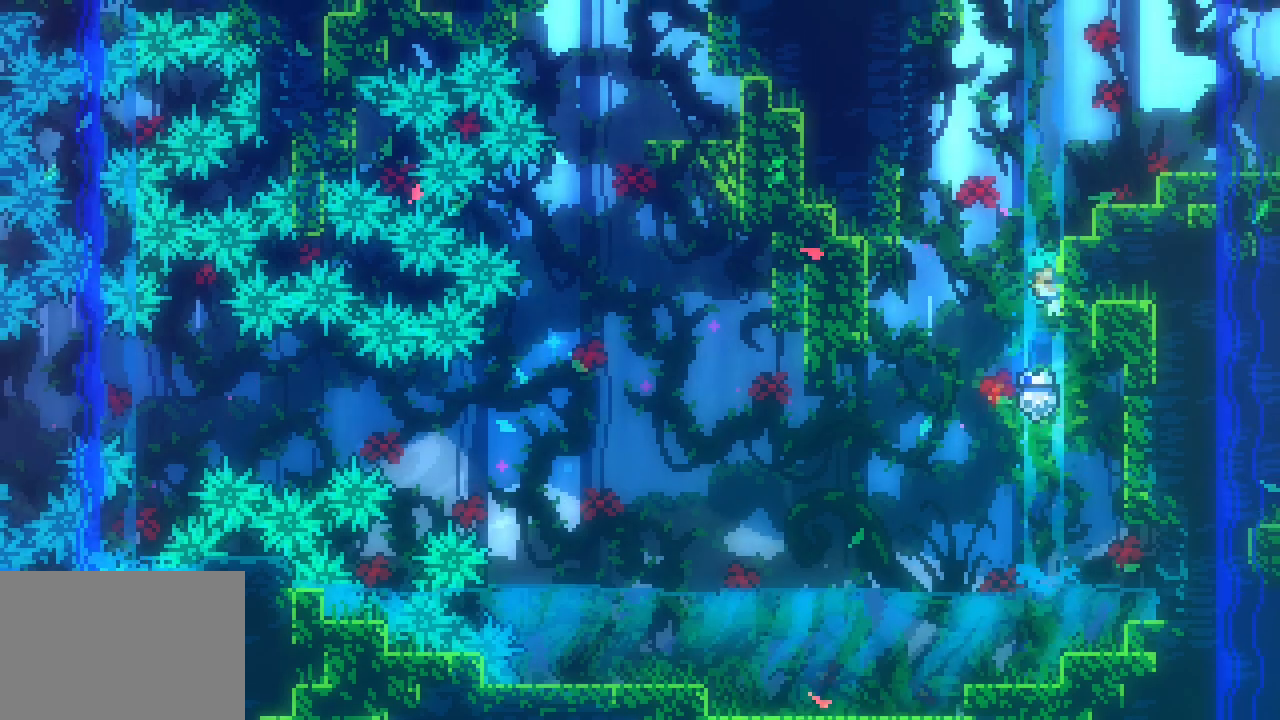
{"keys": []}
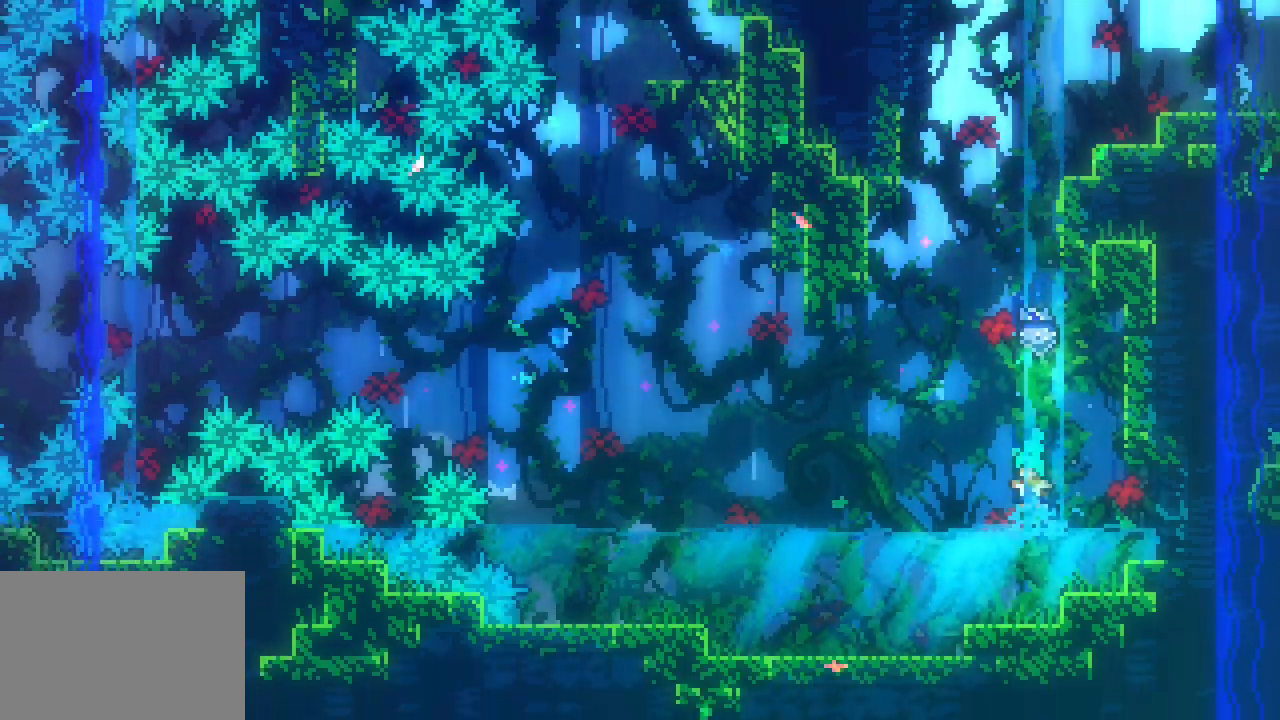
{"keys": ["up"], "events": [[117, "up", "down"], [167, "dash", "down"], [350, "dash", "up"]]}
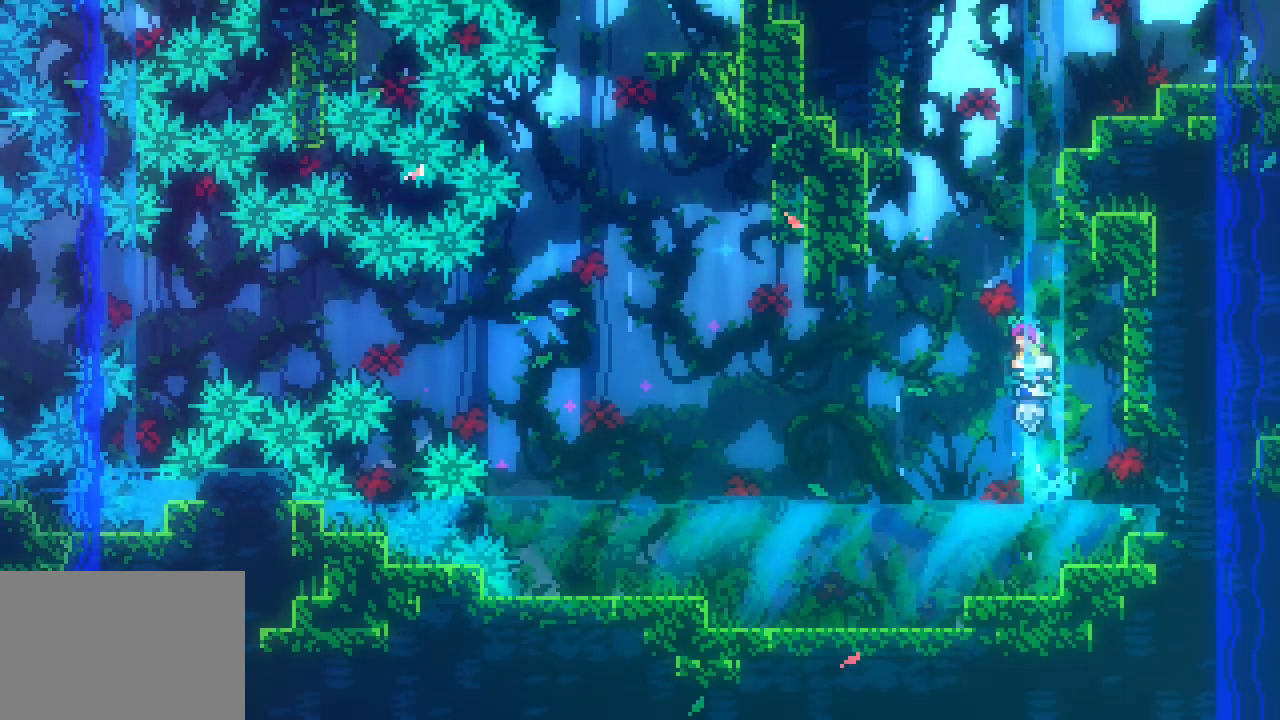
{"keys": ["jump3", "left"], "events": [[33, "dash", "down"], [217, "right", "down"], [267, "dash", "up"], [267, "up", "up"], [317, "jump3", "down"], [367, "right", "up"], [400, "jump2", "down"], [417, "jump2", "up"], [417, "left", "down"]]}
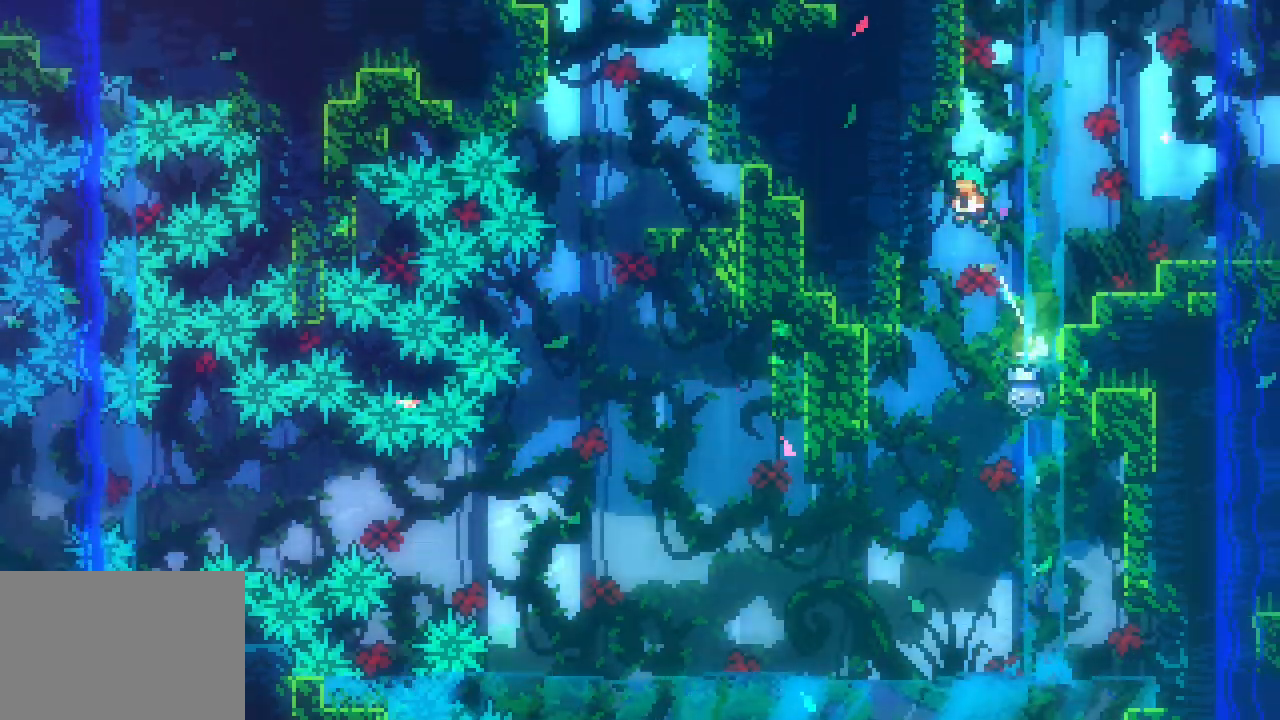
{"keys": ["right"], "events": [[17, "jump3", "up"], [100, "right", "down"], [150, "jump3", "down"], [150, "left", "up"], [333, "jump3", "up"]]}
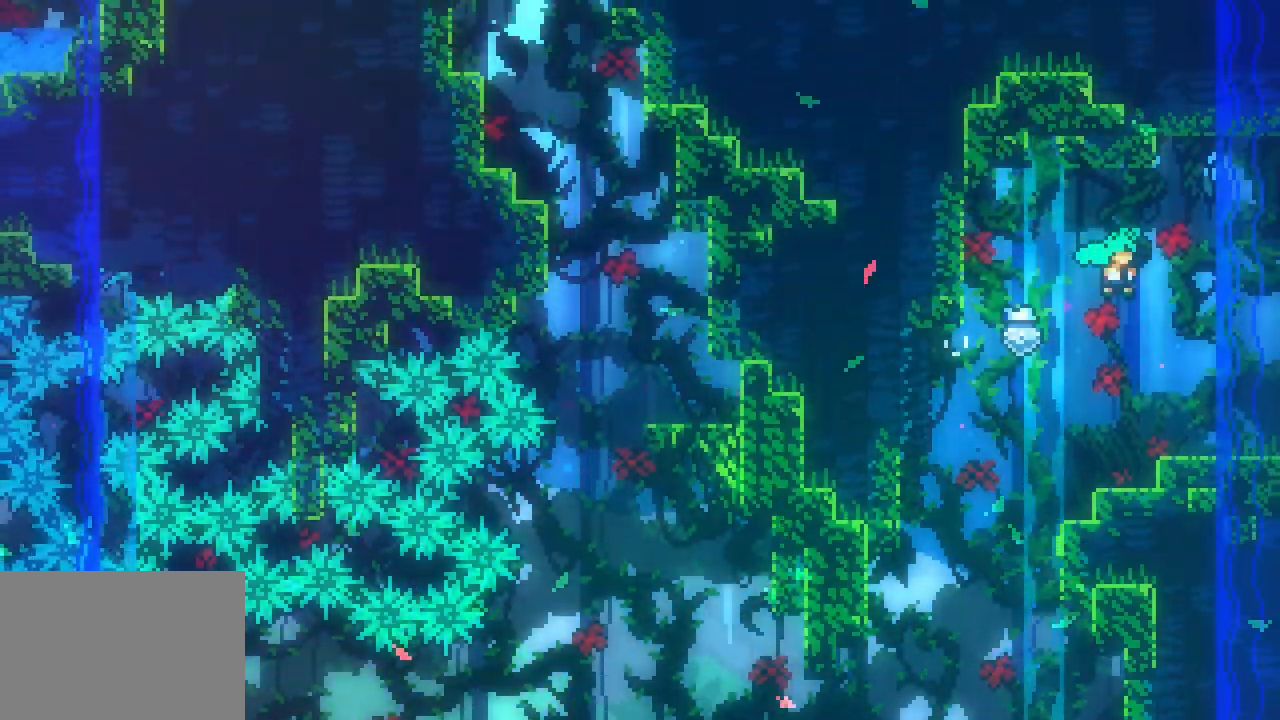
{"keys": ["right"]}
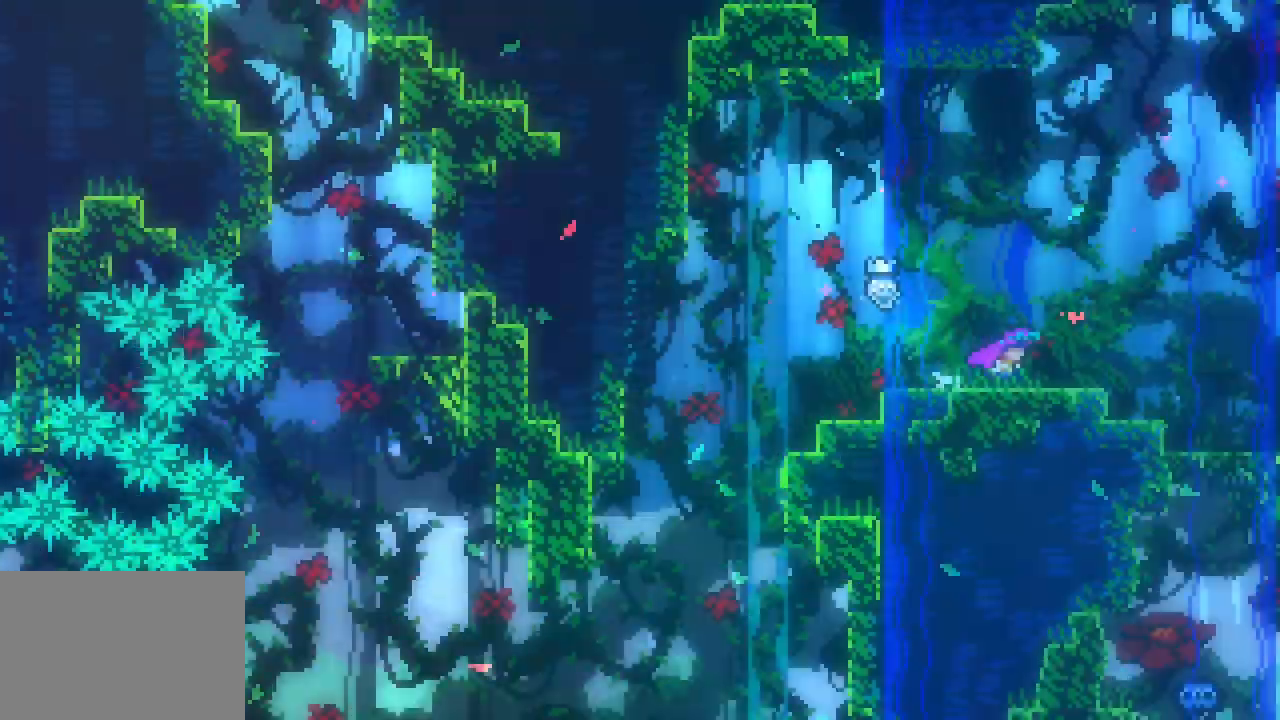
{"keys": ["right"], "events": []}
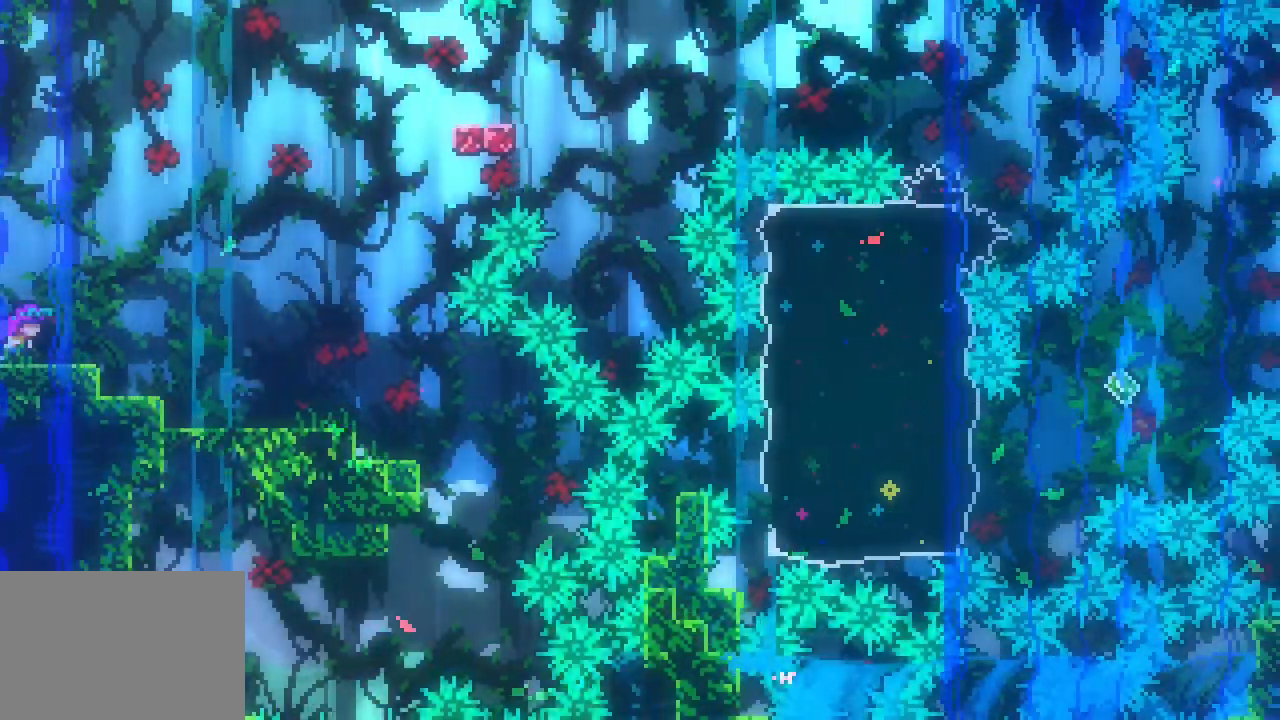
{"keys": ["jump3", "right"]}
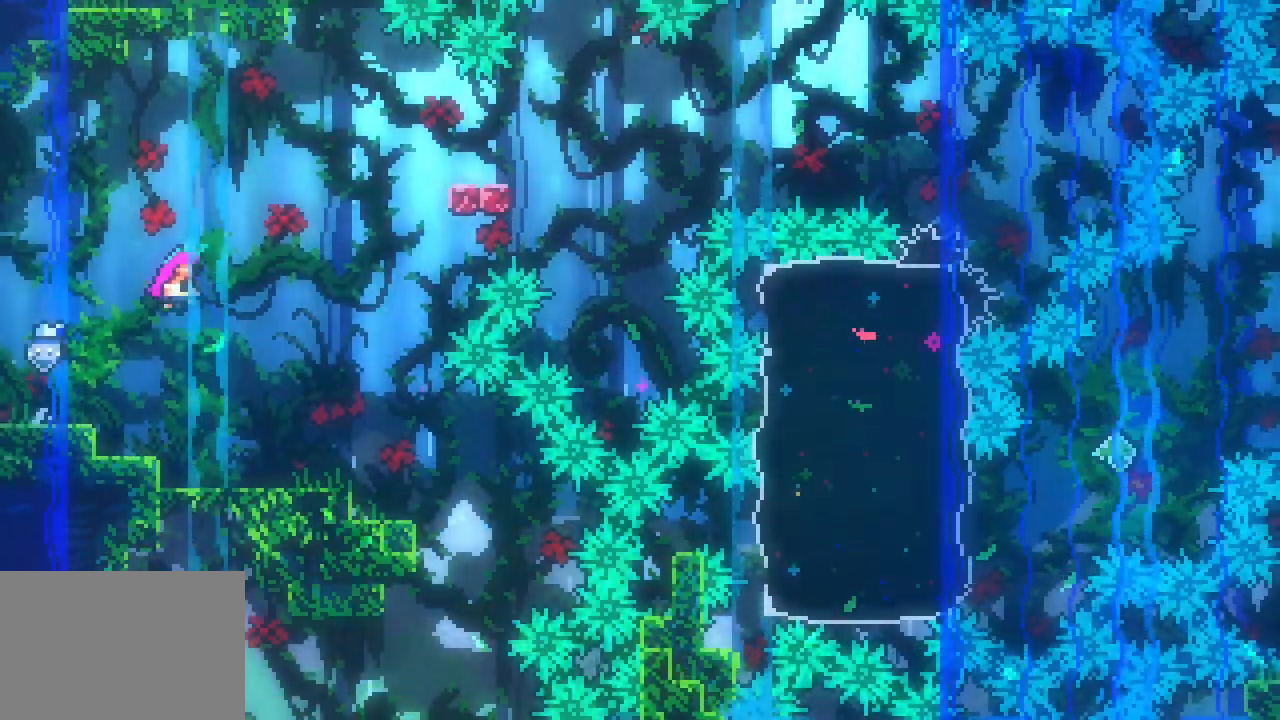
{"keys": ["jump3"]}
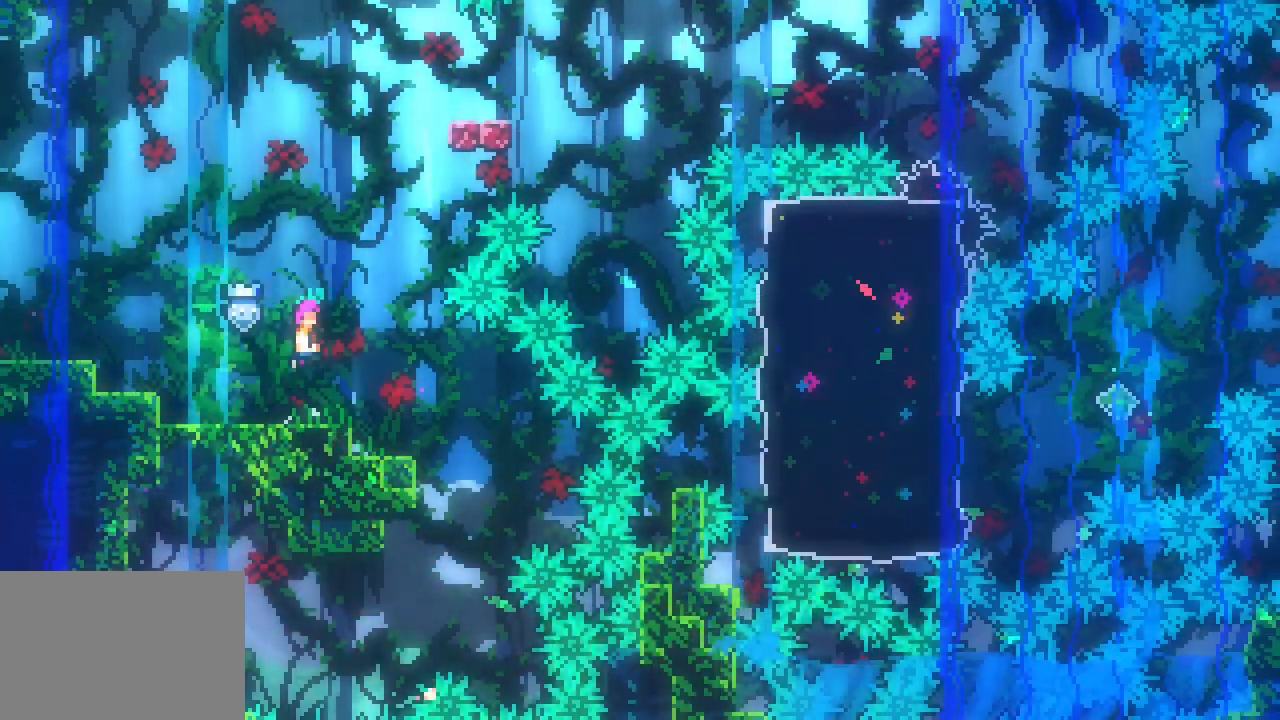
{"keys": ["jump3"], "events": [[33, "jump3", "up"], [83, "down", "down"], [133, "dash", "down"], [250, "jump3", "down"], [267, "dash", "up"], [317, "down", "up"]]}
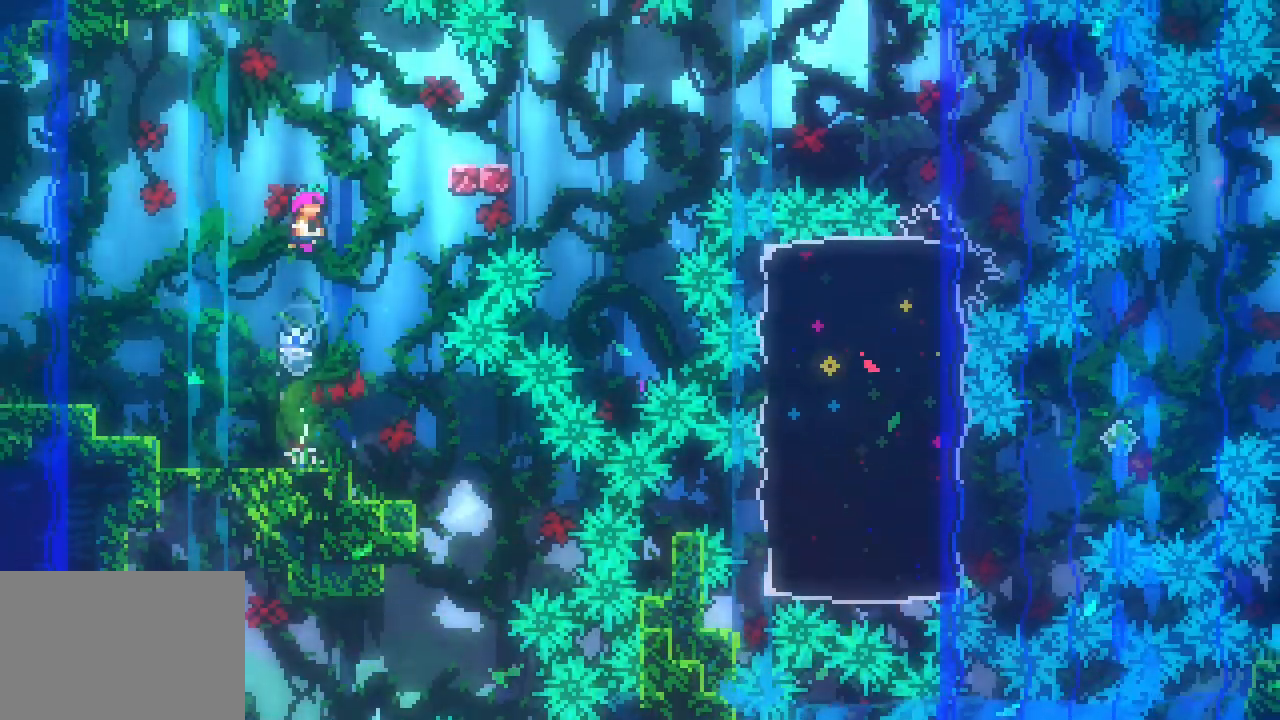
{"keys": ["jump3", "right"]}
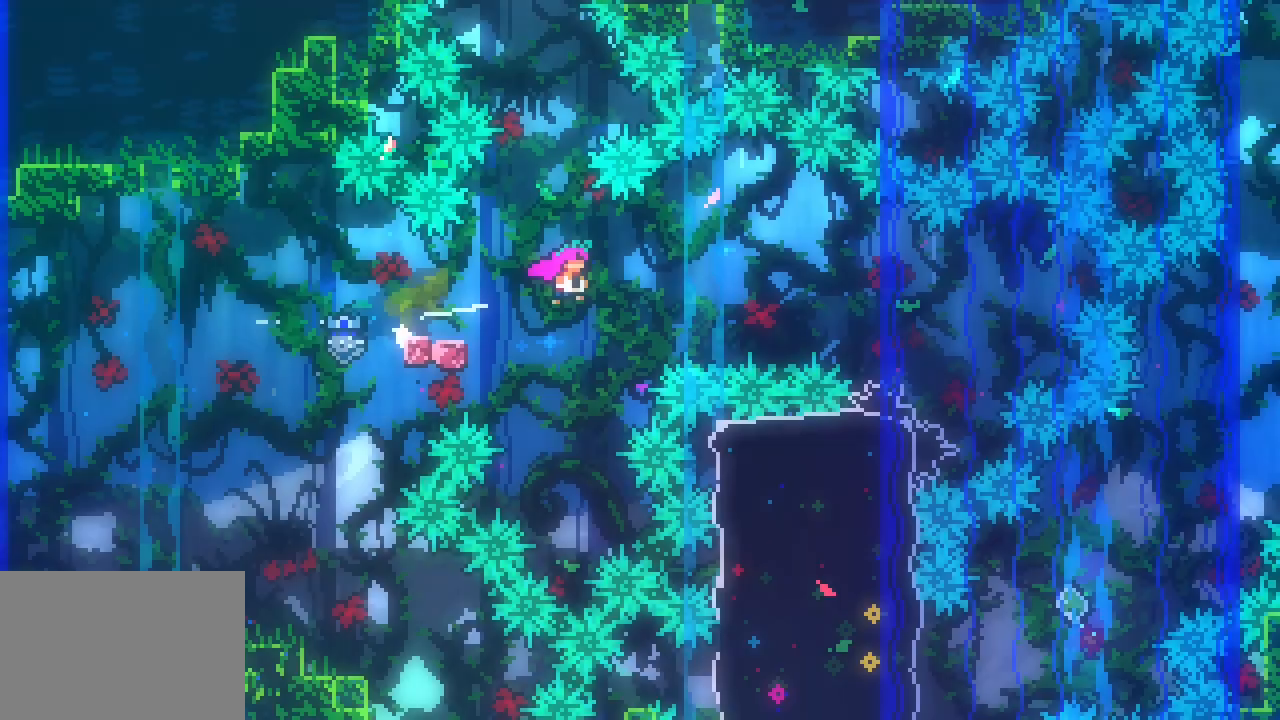
{"keys": ["dash", "down", "left"], "events": [[400, "jump3", "up"], [400, "right", "up"], [433, "down", "down"], [483, "dash", "down"], [483, "left", "down"]]}
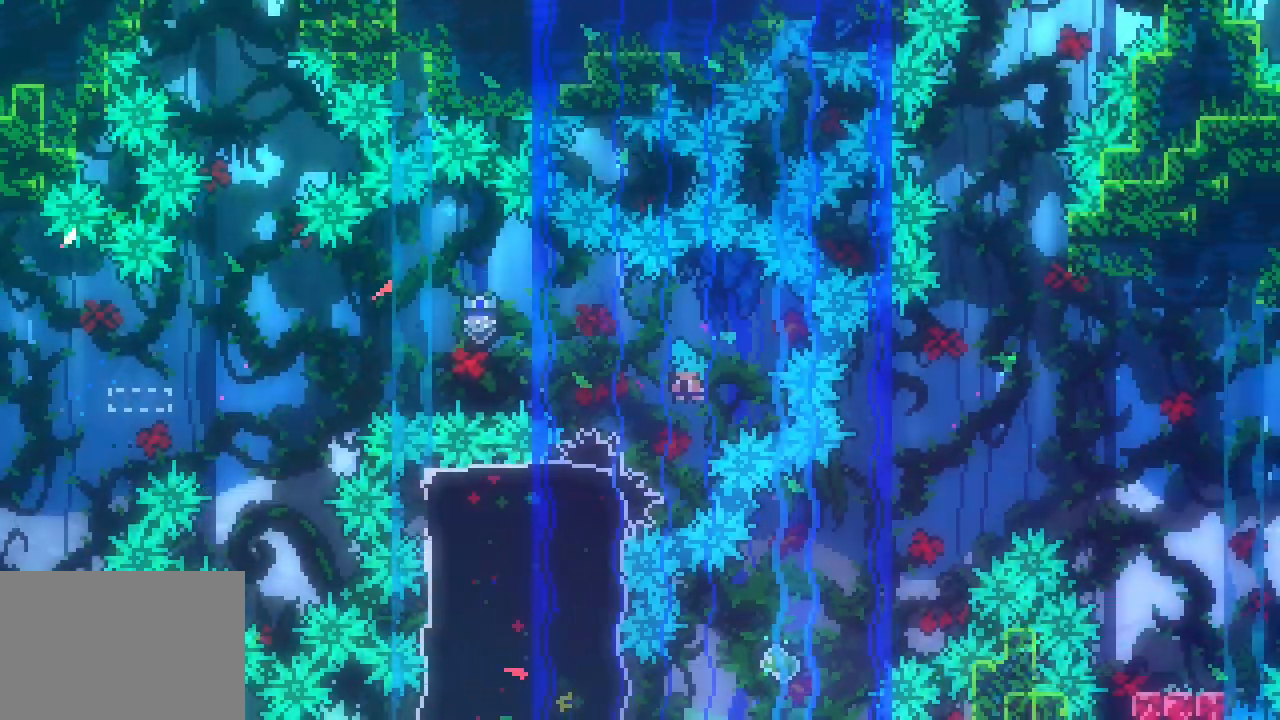
{"keys": ["right"], "events": [[83, "dash", "up"], [317, "down", "up"], [317, "left", "up"], [317, "right", "down"]]}